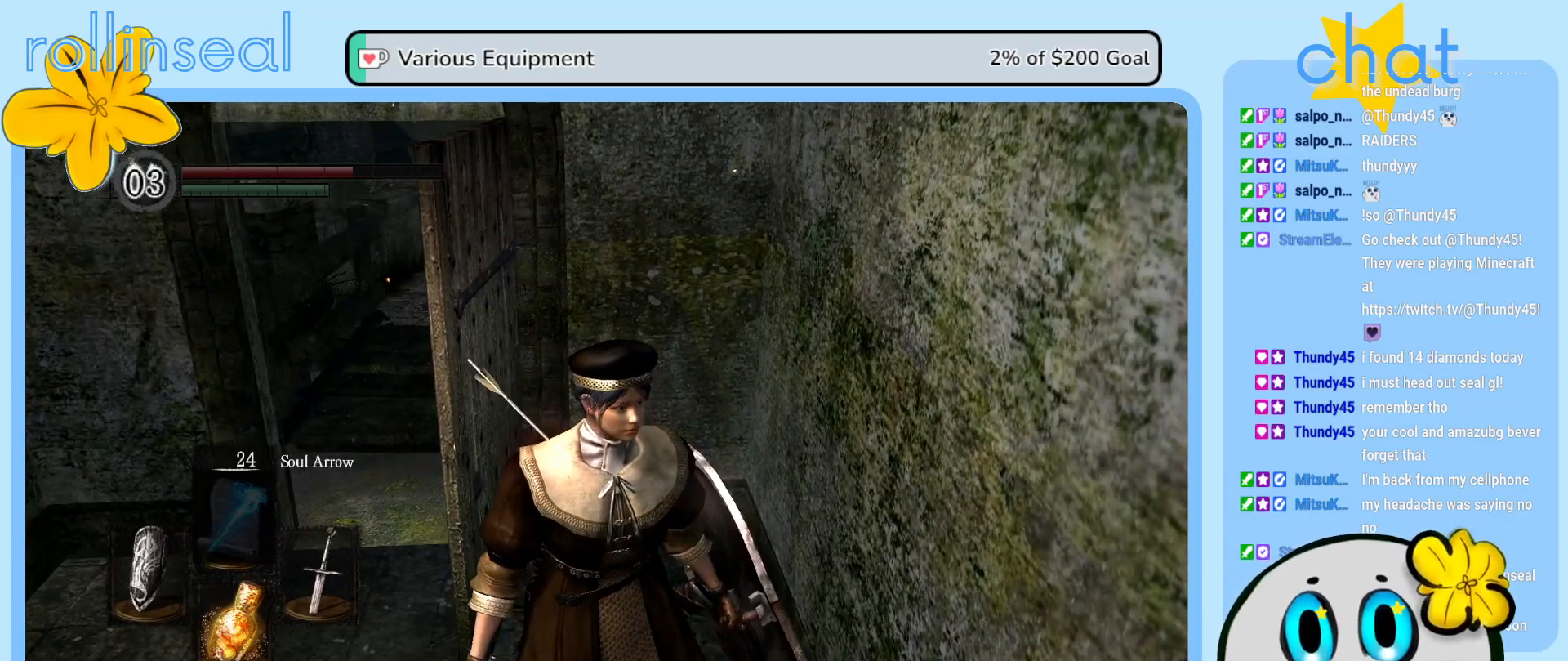
Gameplay with a controller (Xbox layout); each line is a JSON object with the inputs held at the frame after it. "events" lists button and stick changes between this image and that frame as [ms after this image, input, new state], when the widget could be followed in between. Not read: L3 R3.
{"buttons": [], "left_stick": "center", "right_stick": "center", "events": [[50, "X", "down"], [200, "X", "up"]]}
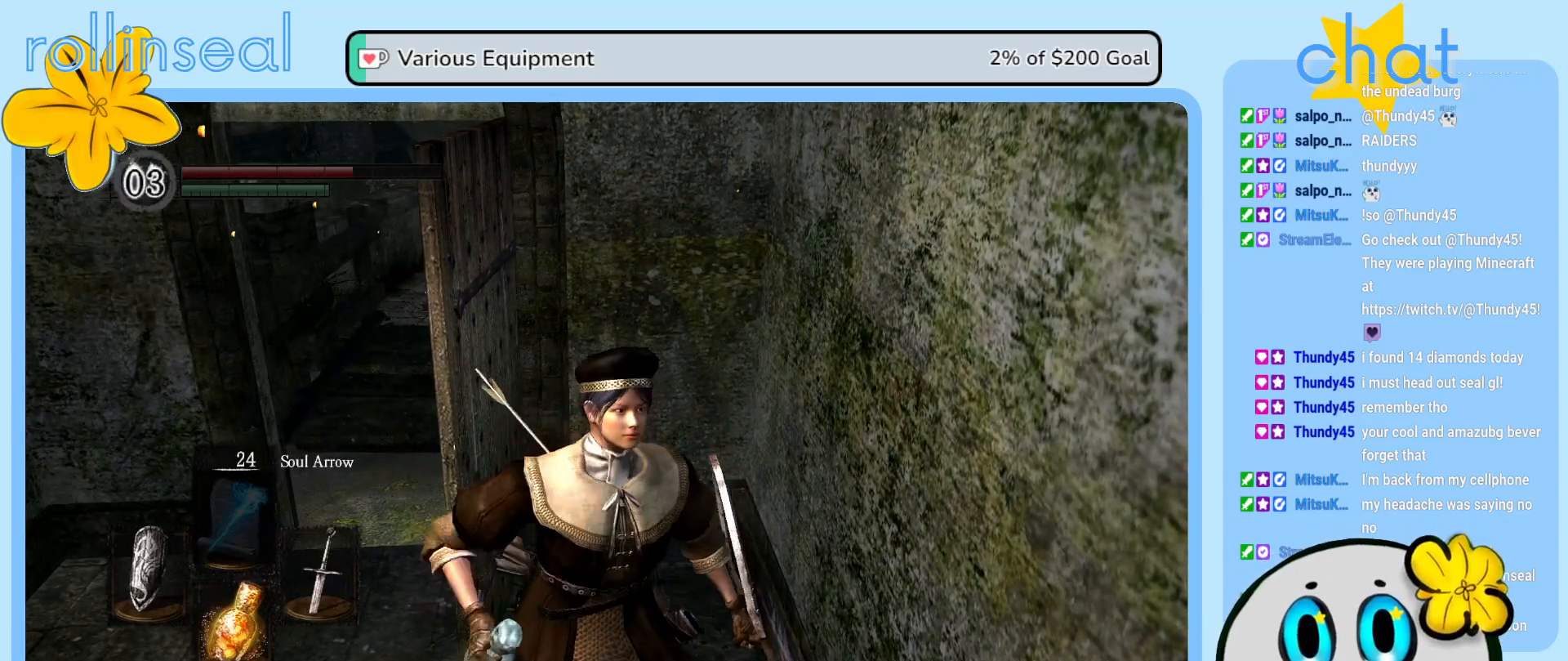
{"buttons": [], "left_stick": "center", "right_stick": "center", "events": [[150, "right_stick", "left"], [317, "right_stick", "center"]]}
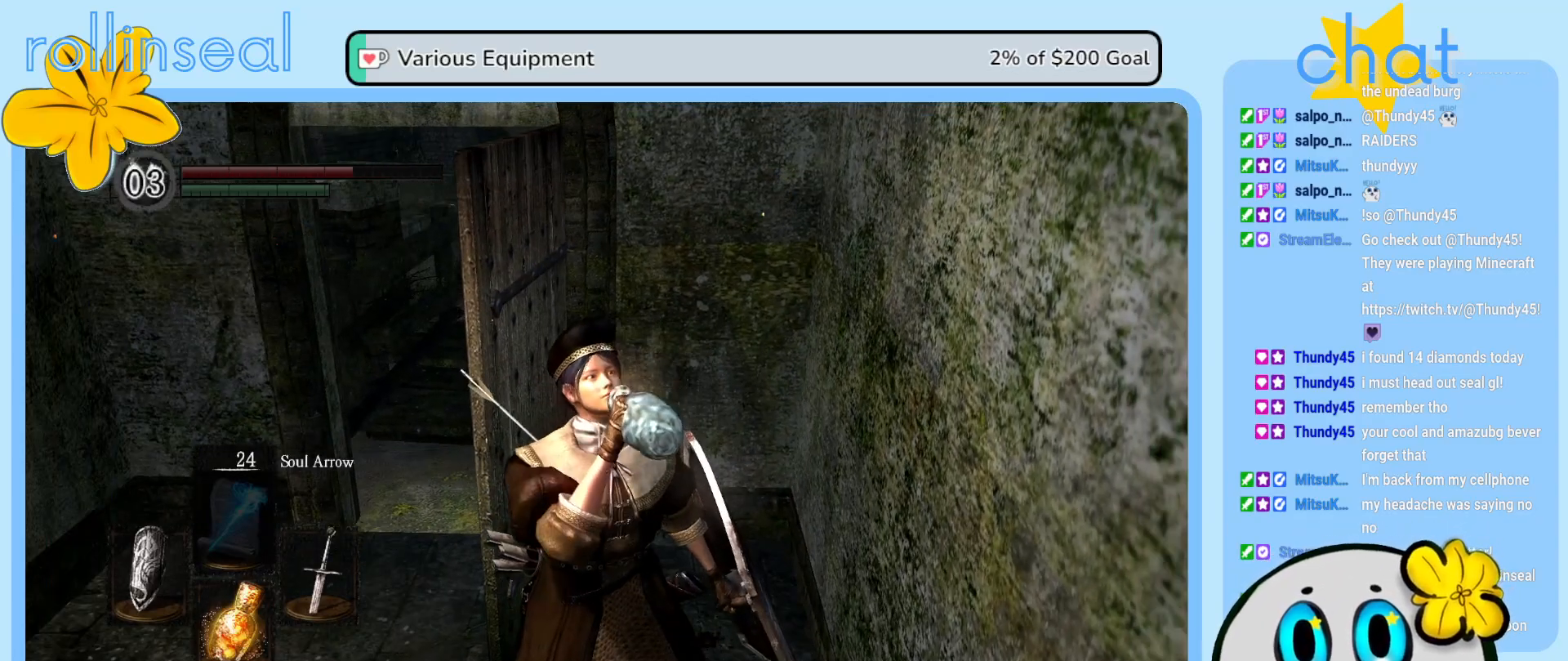
{"buttons": [], "left_stick": "center", "right_stick": "center", "events": []}
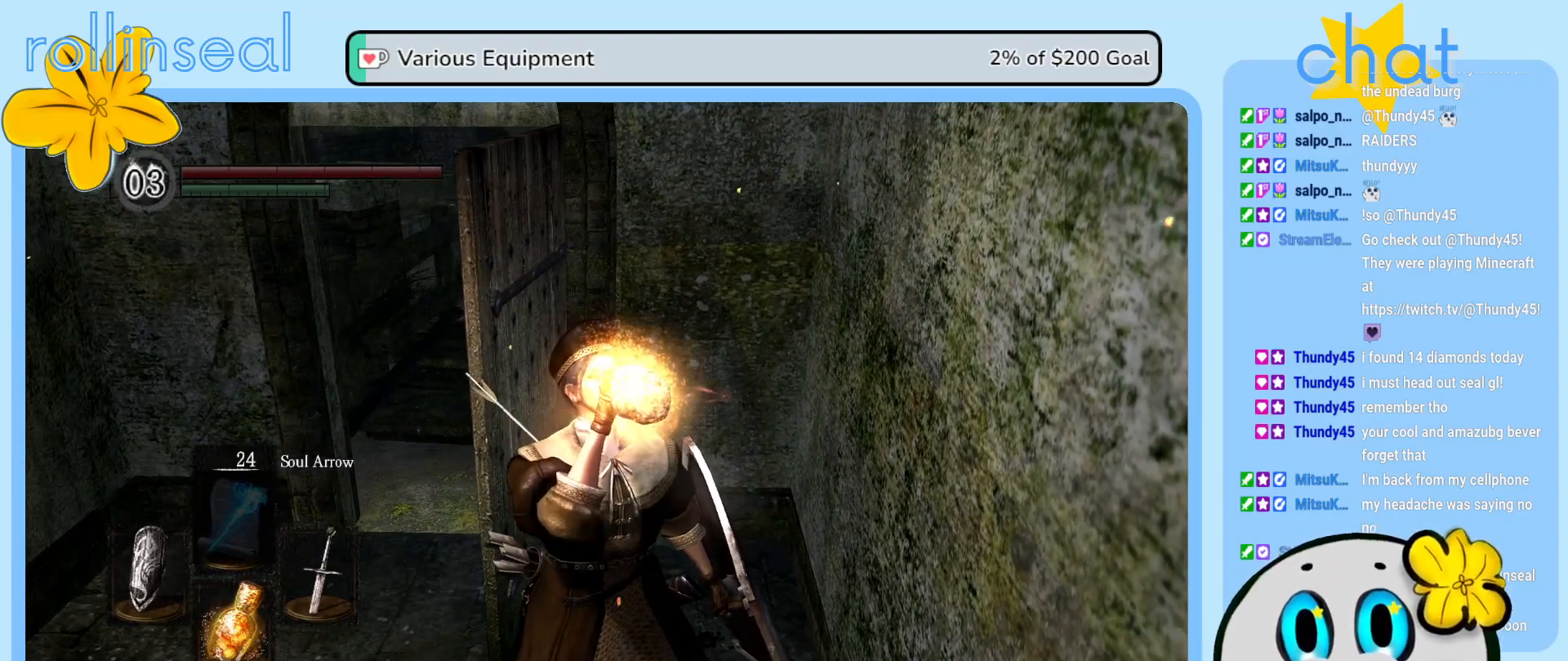
{"buttons": [], "left_stick": "center", "right_stick": "center", "events": [[133, "right_stick", "up-right"], [383, "right_stick", "center"]]}
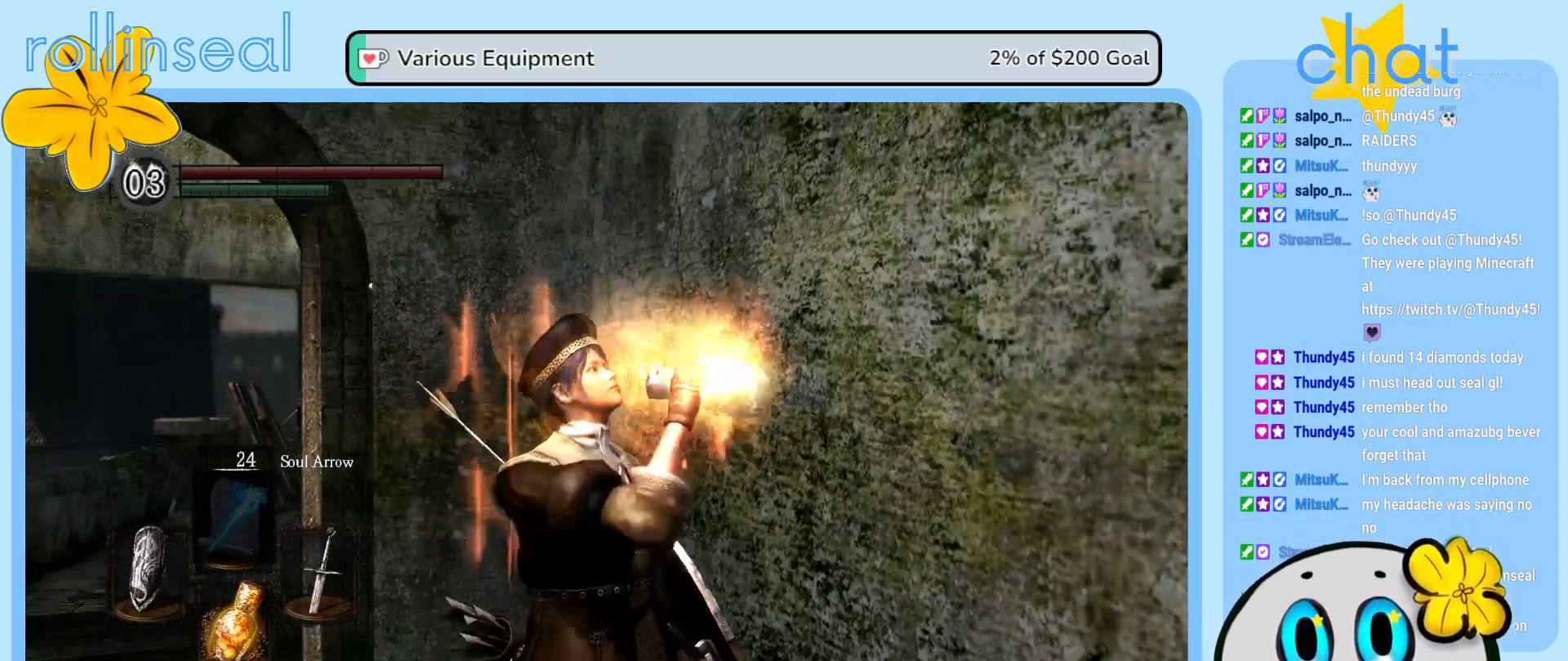
{"buttons": [], "left_stick": "center", "right_stick": "center", "events": [[300, "right_stick", "down"], [450, "right_stick", "center"]]}
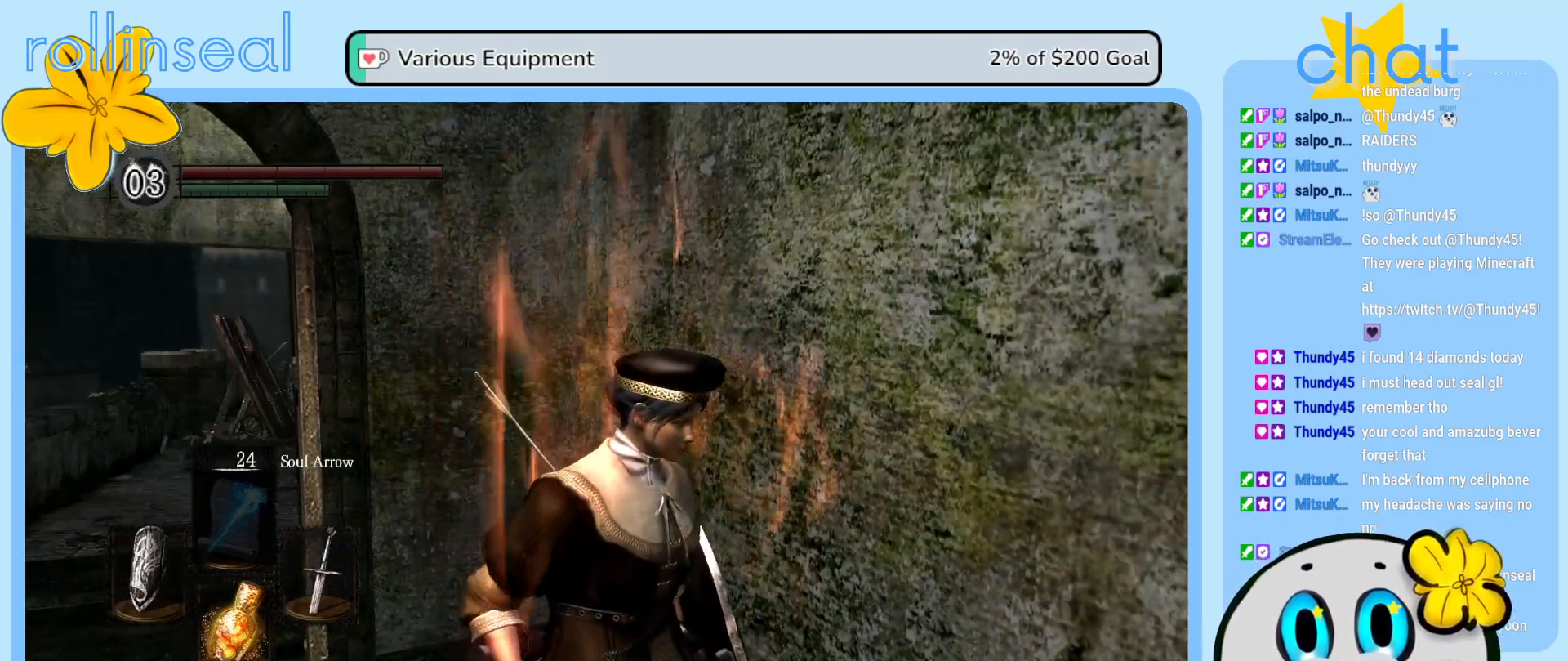
{"buttons": [], "left_stick": "left", "right_stick": "center", "events": [[133, "right_stick", "down"], [200, "left_stick", "left"], [283, "right_stick", "center"]]}
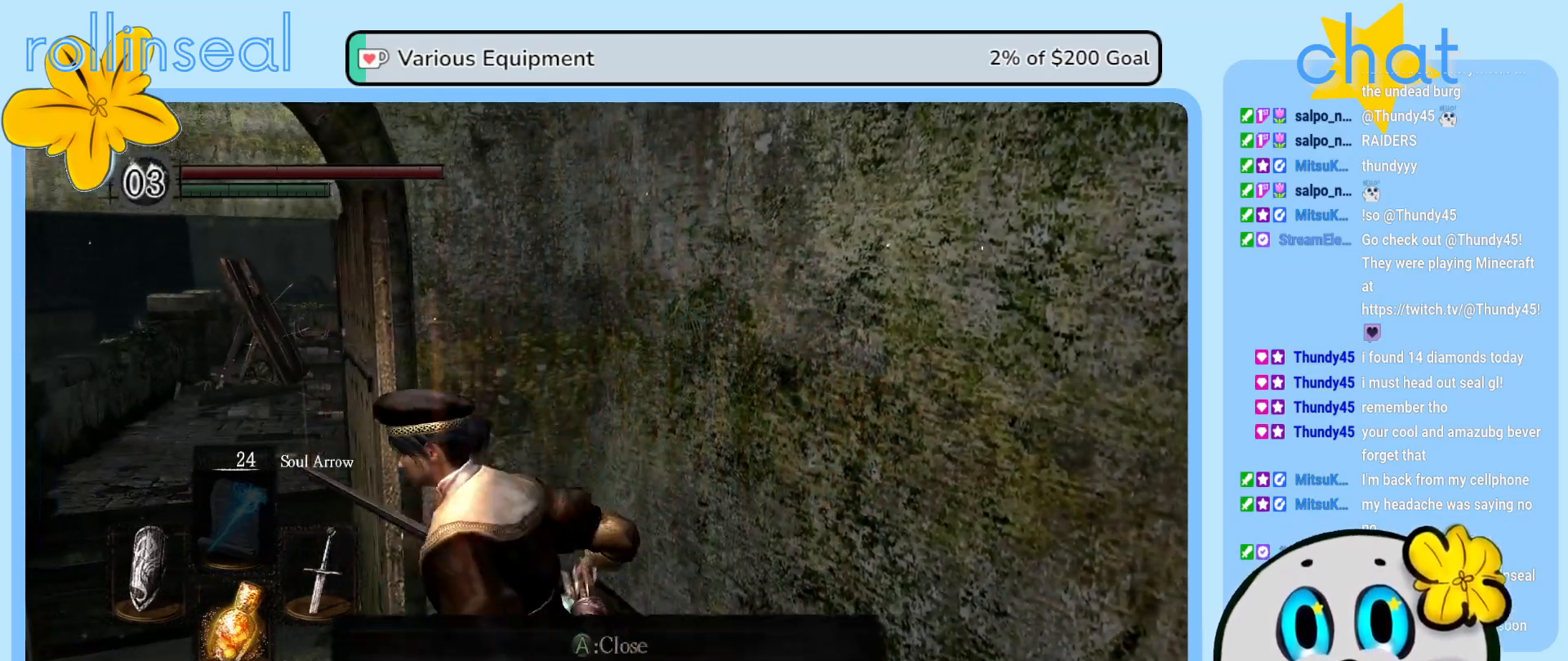
{"buttons": [], "left_stick": "center", "right_stick": "center", "events": [[300, "right_stick", "down-right"], [333, "left_stick", "up"], [433, "left_stick", "center"], [467, "right_stick", "center"]]}
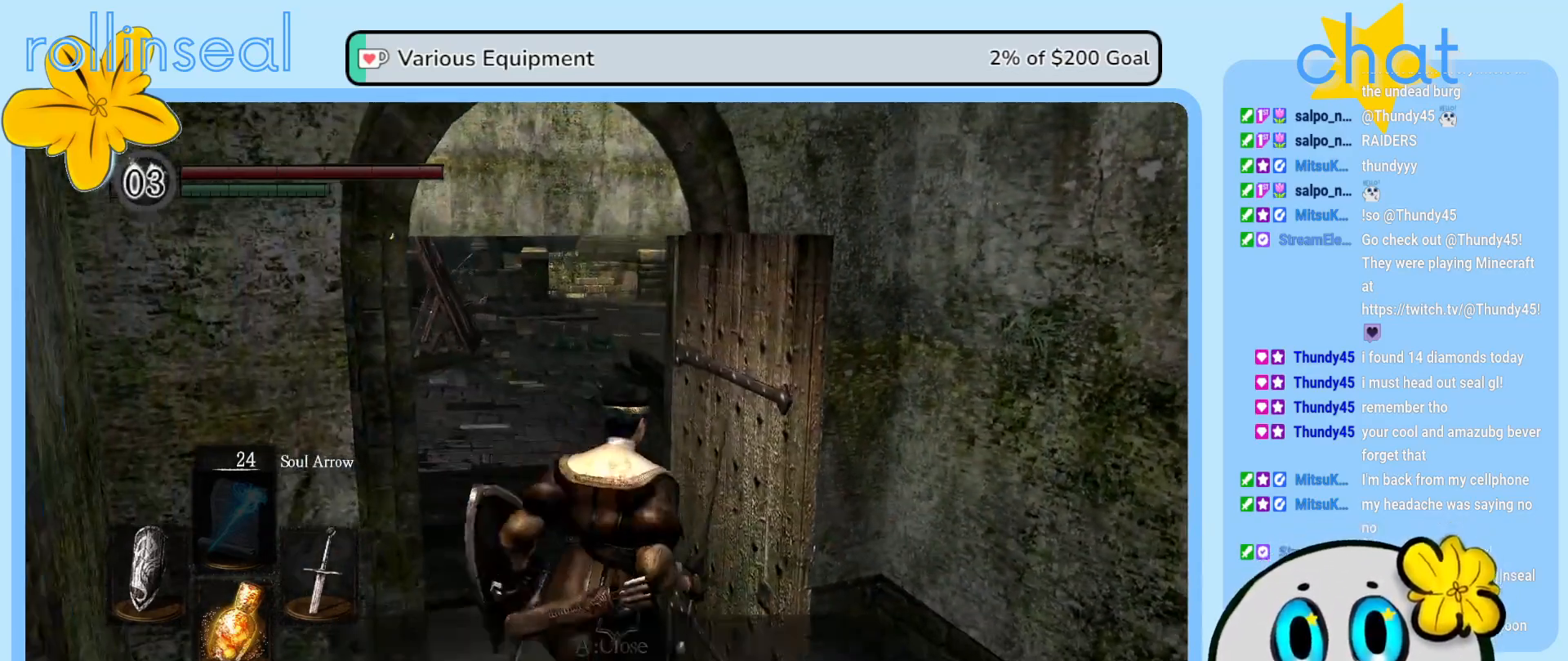
{"buttons": [], "left_stick": "down", "right_stick": "left", "events": [[150, "left_stick", "down"], [283, "right_stick", "left"]]}
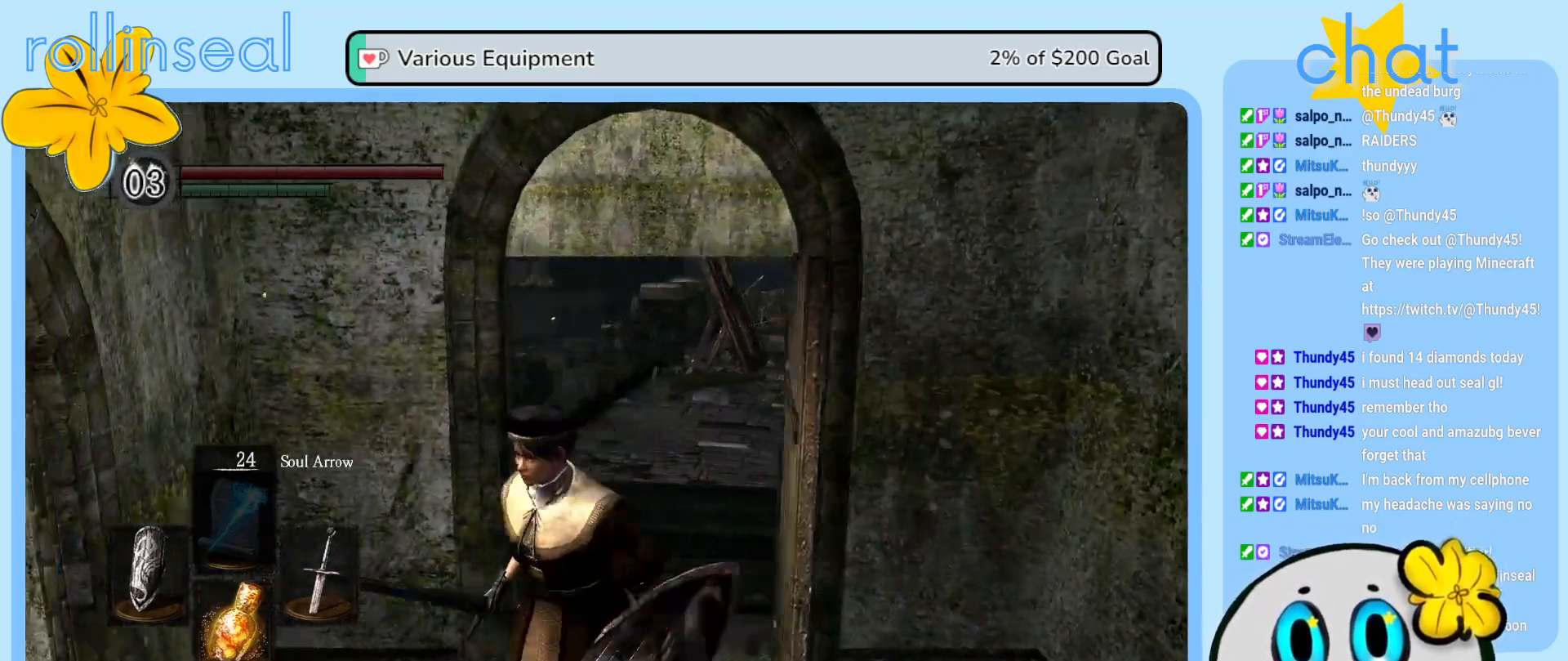
{"buttons": [], "left_stick": "center", "right_stick": "center", "events": [[283, "left_stick", "center"], [300, "right_stick", "center"]]}
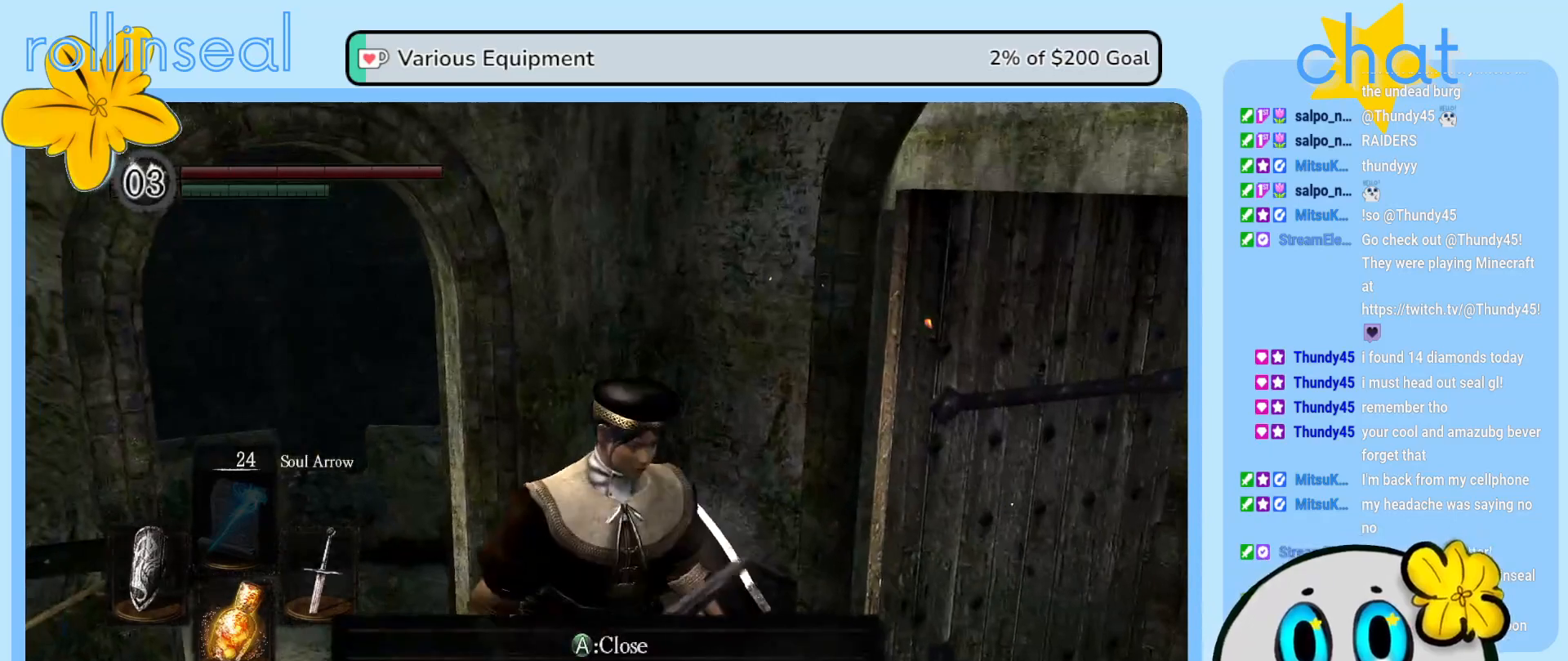
{"buttons": [], "left_stick": "center", "right_stick": "down-right", "events": [[483, "right_stick", "down-right"]]}
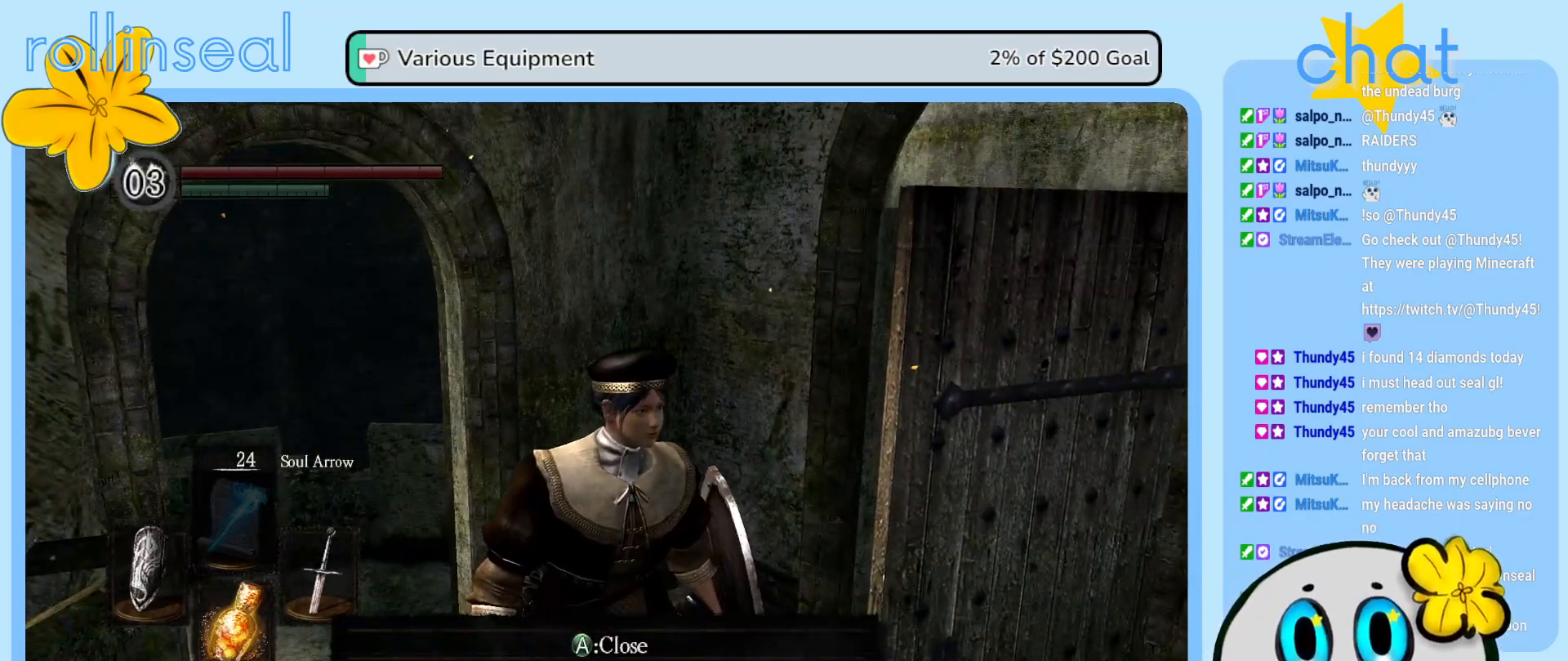
{"buttons": [], "left_stick": "up", "right_stick": "center", "events": [[67, "left_stick", "up"], [150, "right_stick", "right"], [367, "right_stick", "center"]]}
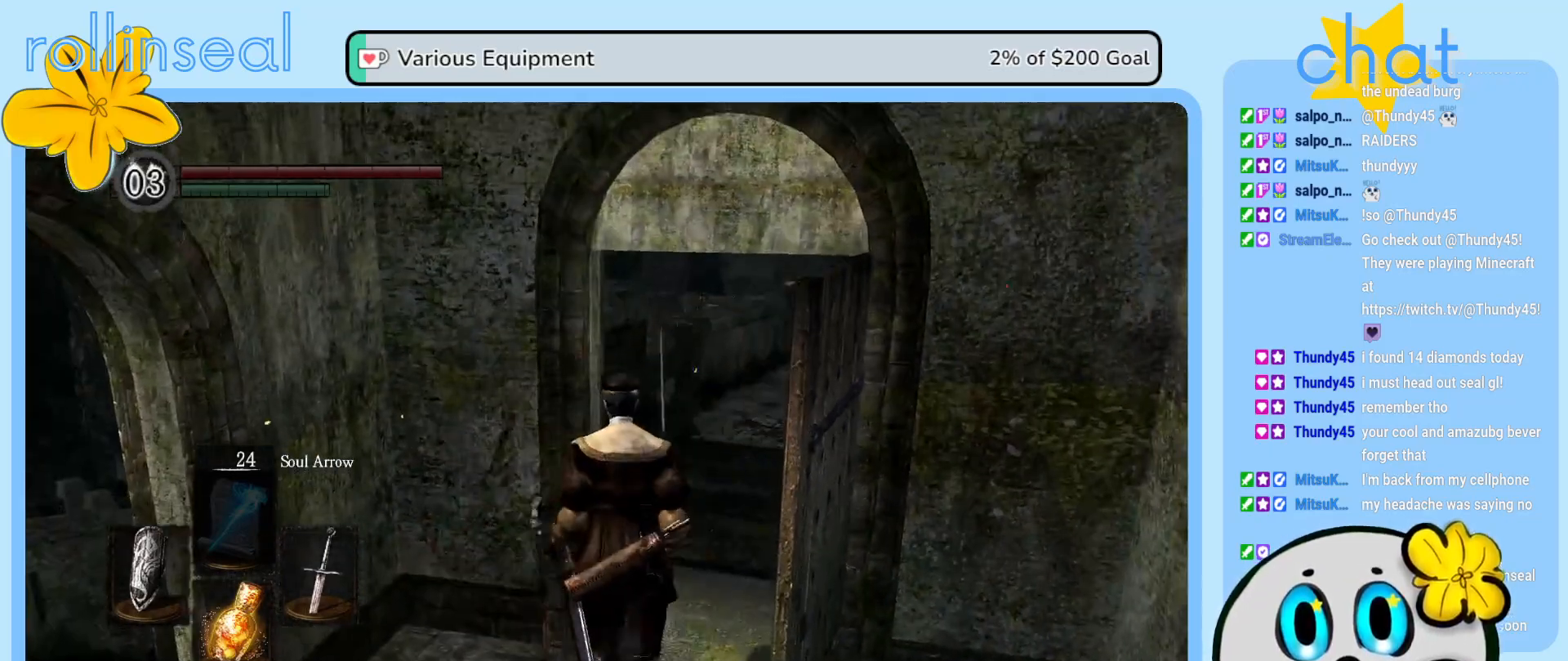
{"buttons": [], "left_stick": "down", "right_stick": "center", "events": [[100, "left_stick", "center"], [150, "right_stick", "right"], [233, "left_stick", "down"], [317, "right_stick", "center"]]}
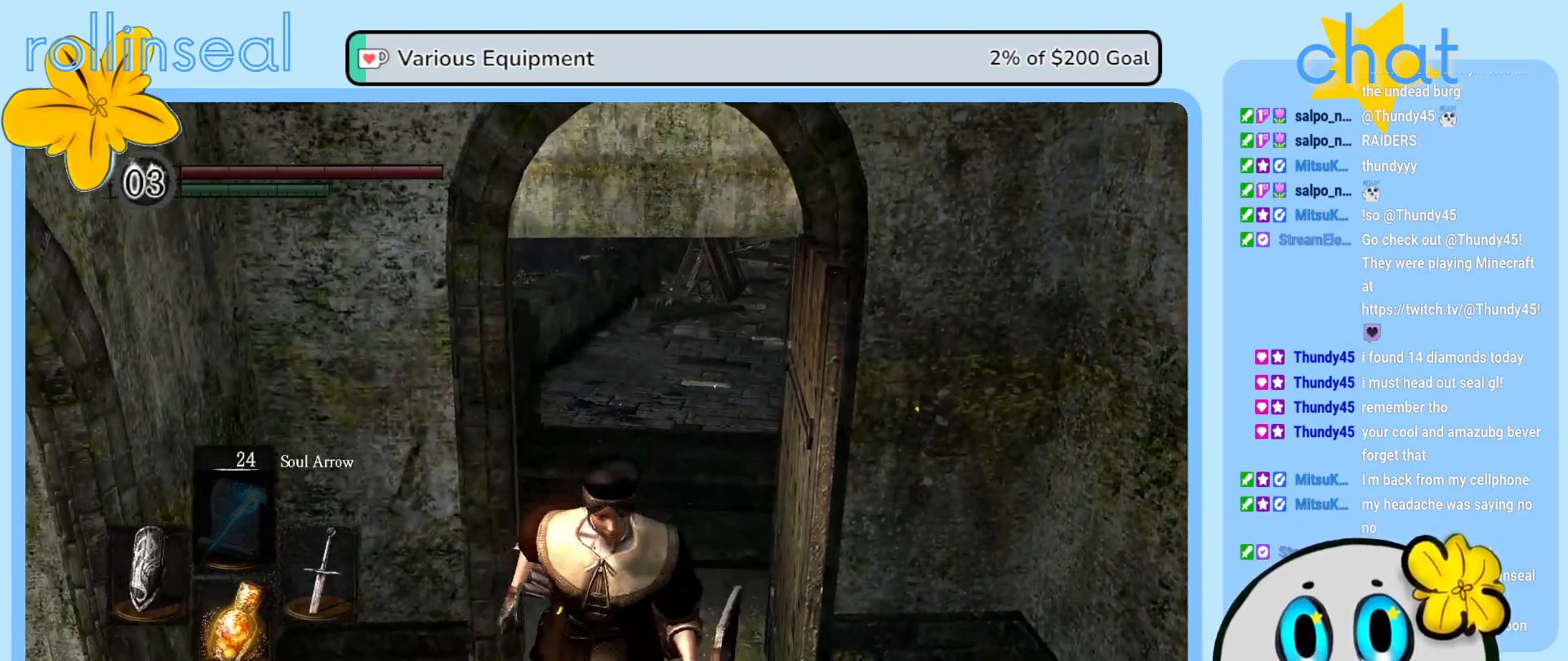
{"buttons": [], "left_stick": "up", "right_stick": "center", "events": [[67, "left_stick", "down-right"], [183, "left_stick", "right"], [200, "right_stick", "left"], [300, "left_stick", "up-right"], [400, "right_stick", "center"], [500, "left_stick", "up"]]}
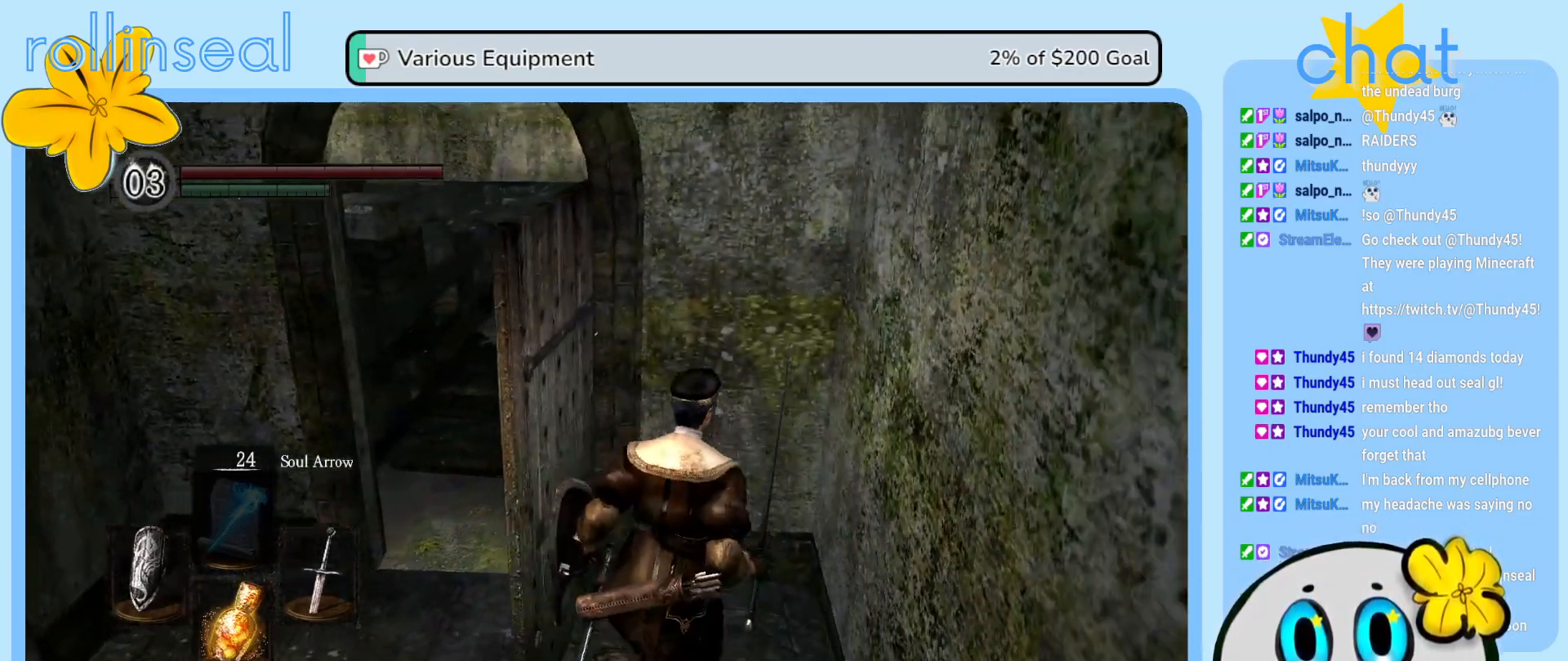
{"buttons": [], "left_stick": "down", "right_stick": "center", "events": [[167, "left_stick", "up-left"], [267, "left_stick", "center"], [417, "left_stick", "down"]]}
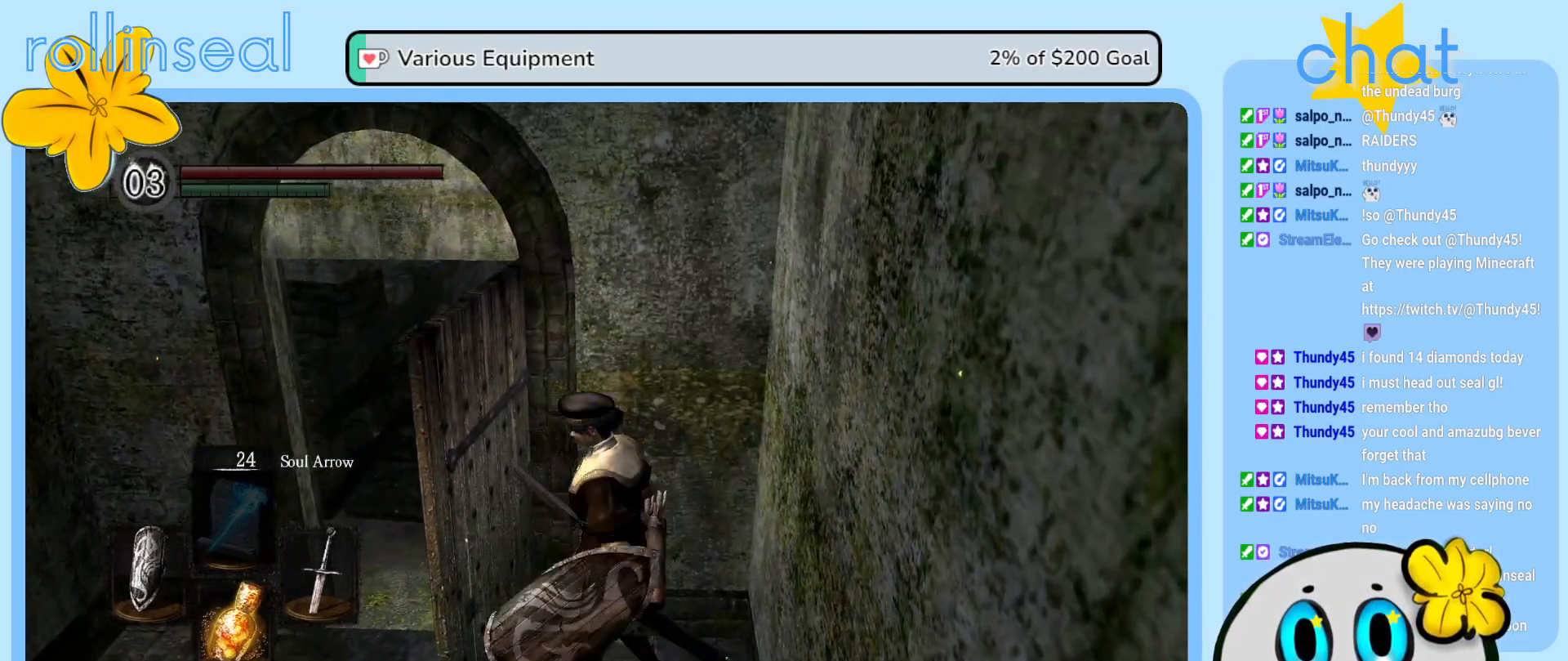
{"buttons": [], "left_stick": "center", "right_stick": "center", "events": [[33, "left_stick", "center"]]}
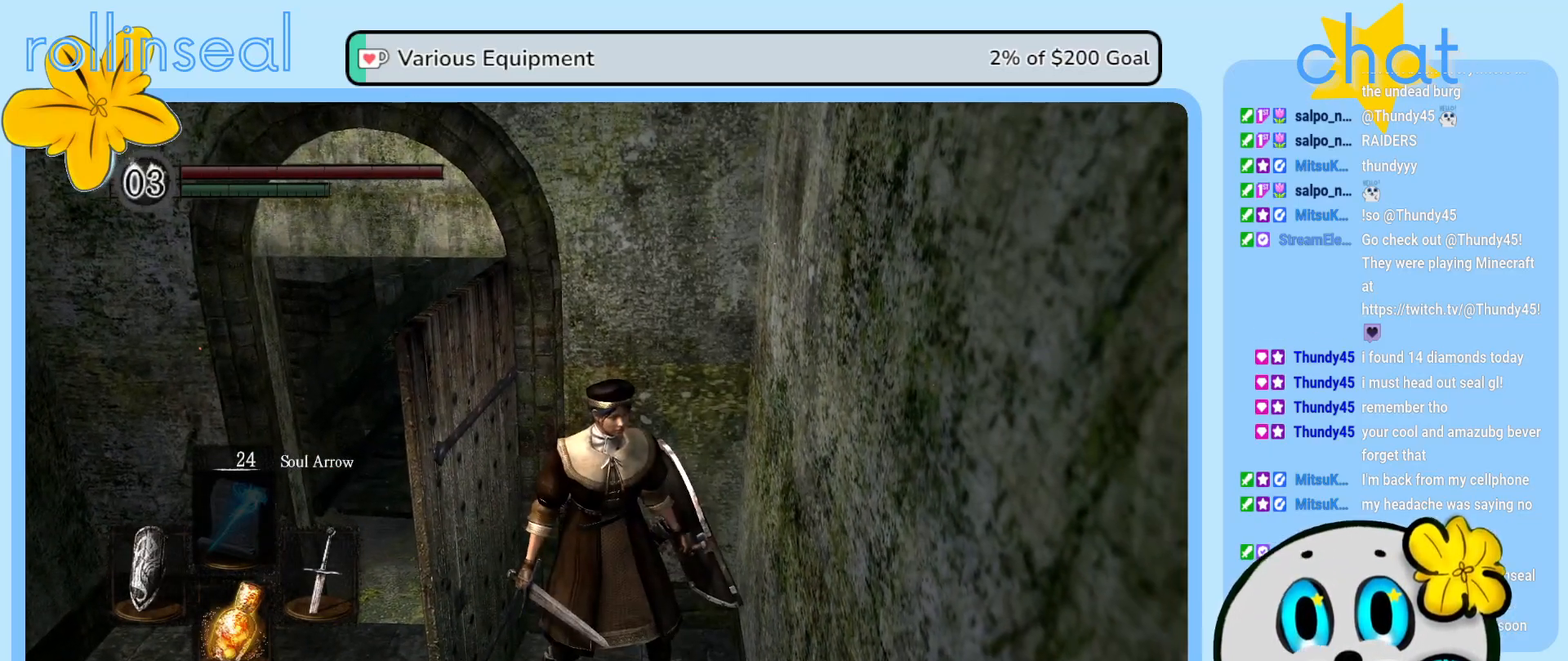
{"buttons": [], "left_stick": "center", "right_stick": "center", "events": [[233, "START", "down"], [400, "START", "up"]]}
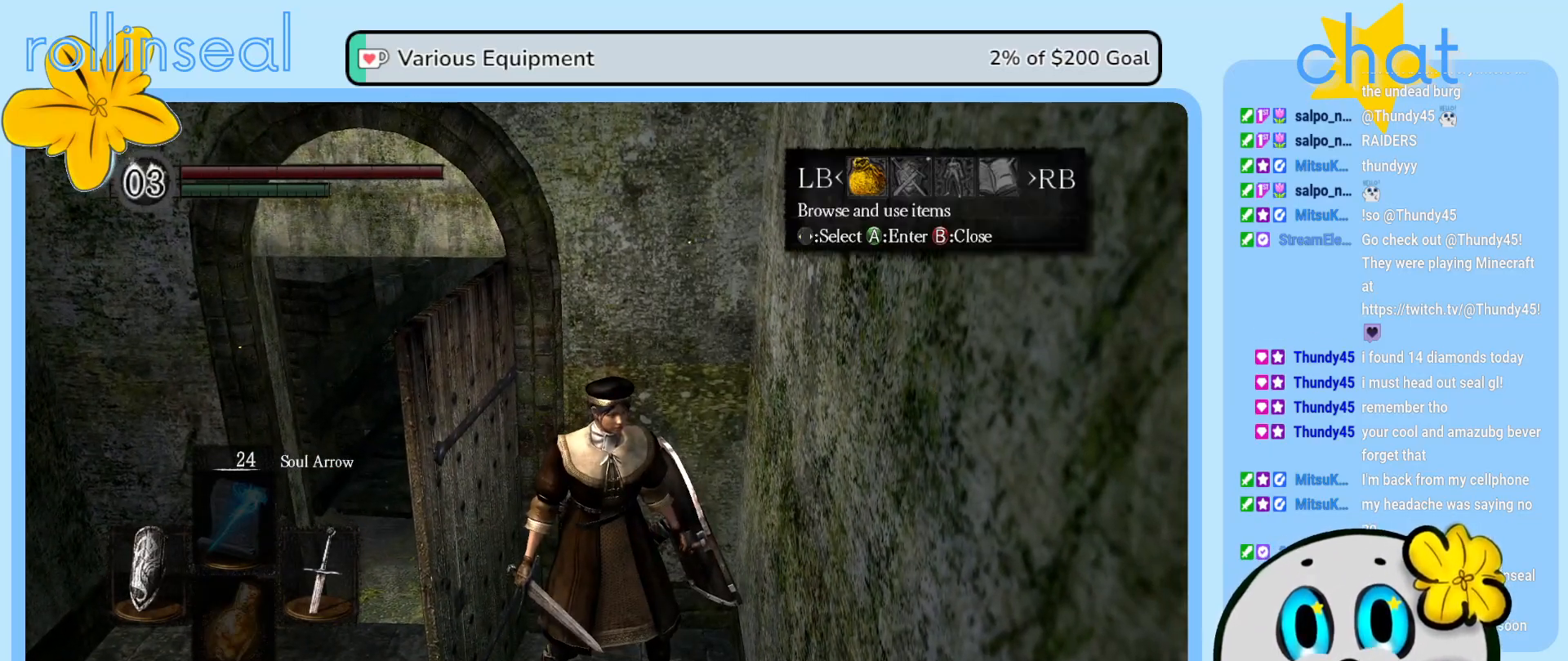
{"buttons": ["DPAD_RIGHT"], "left_stick": "center", "right_stick": "center", "events": [[467, "DPAD_RIGHT", "down"]]}
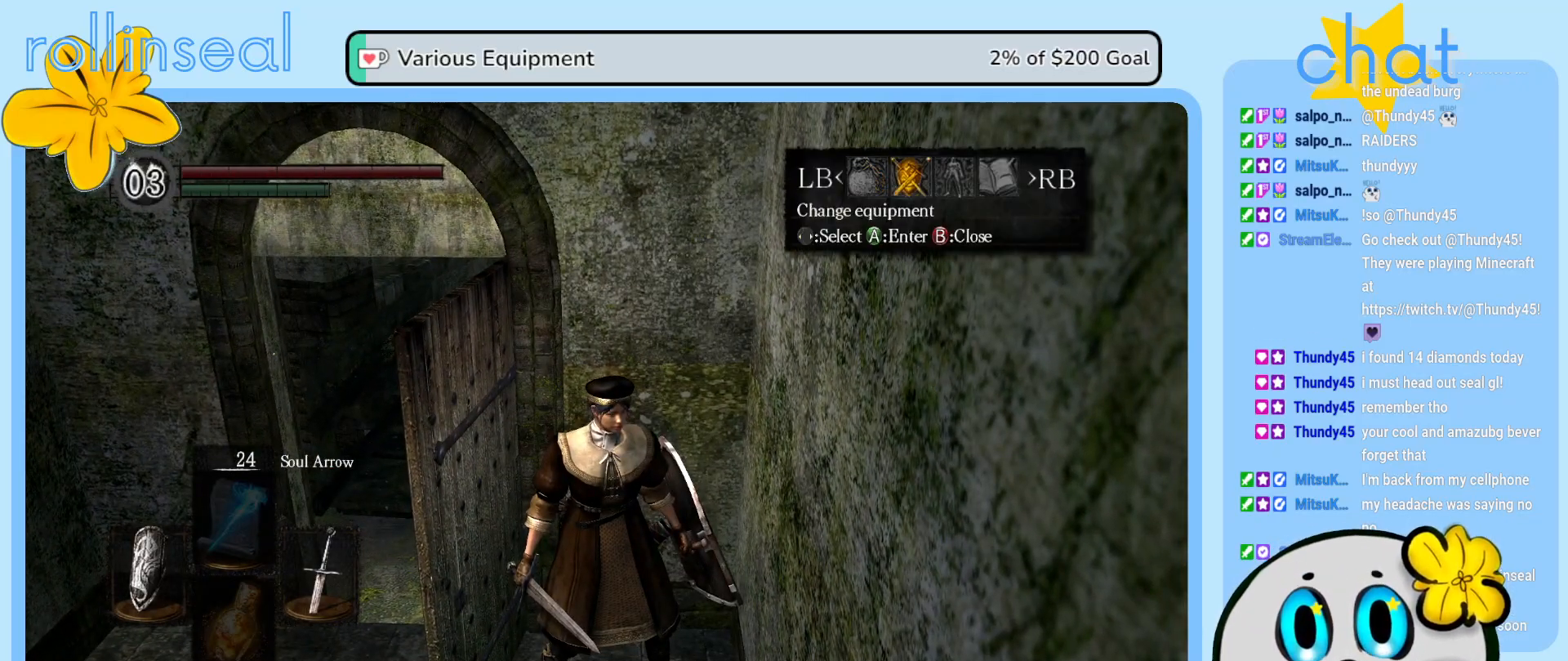
{"buttons": [], "left_stick": "center", "right_stick": "center", "events": [[50, "DPAD_RIGHT", "up"]]}
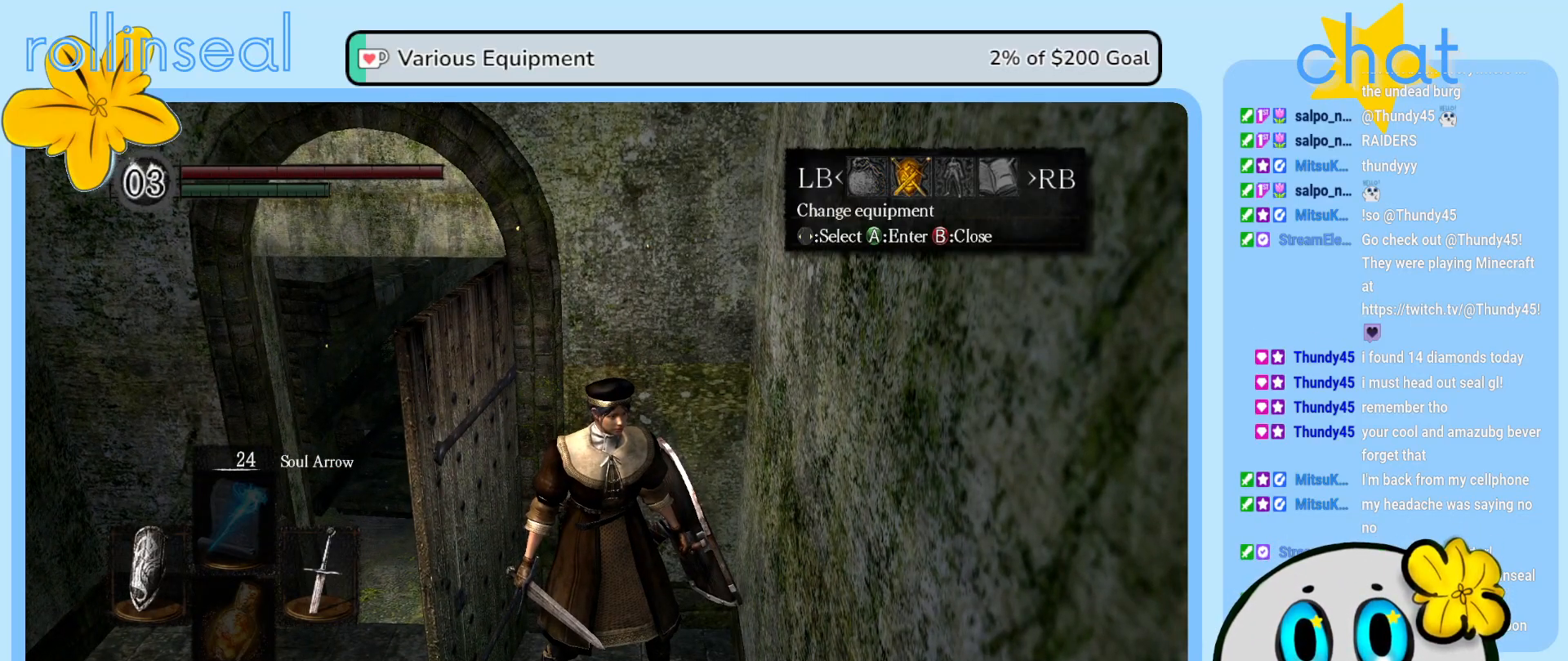
{"buttons": [], "left_stick": "center", "right_stick": "center", "events": []}
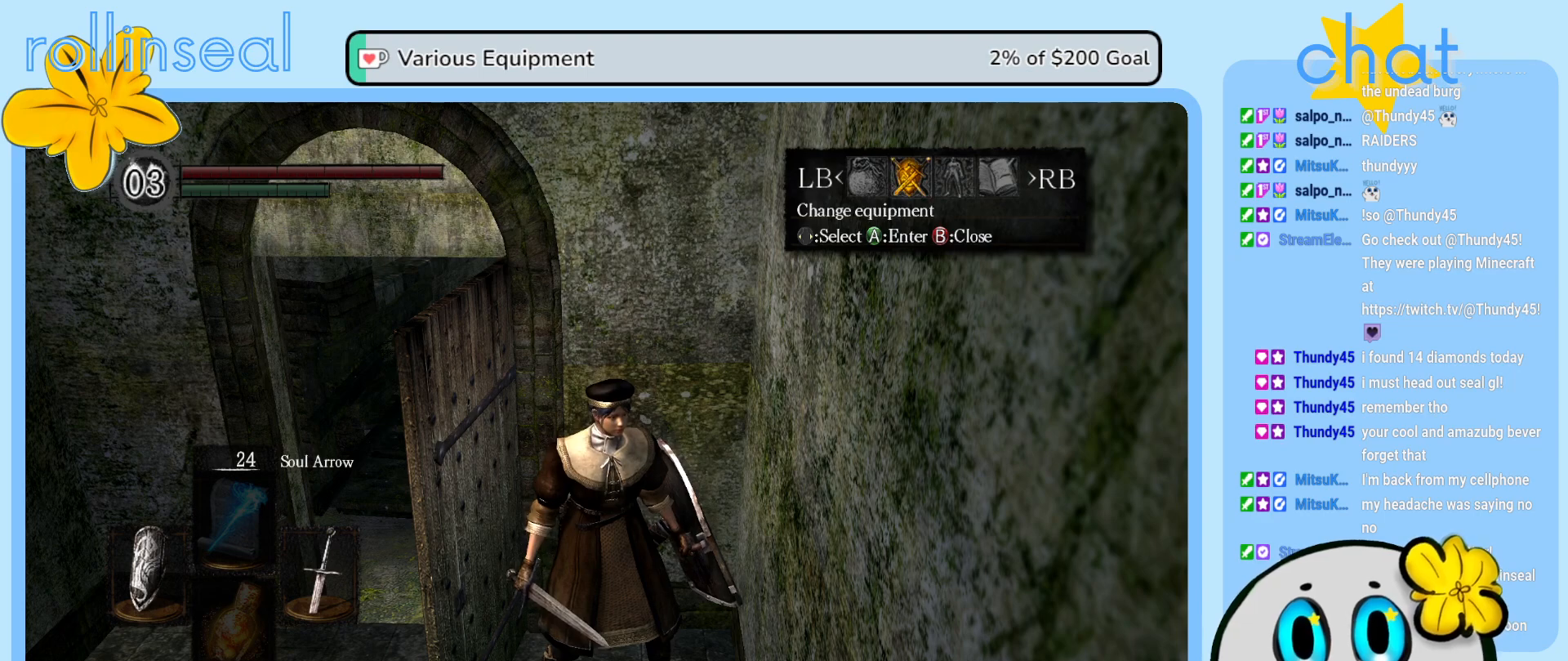
{"buttons": [], "left_stick": "center", "right_stick": "center", "events": []}
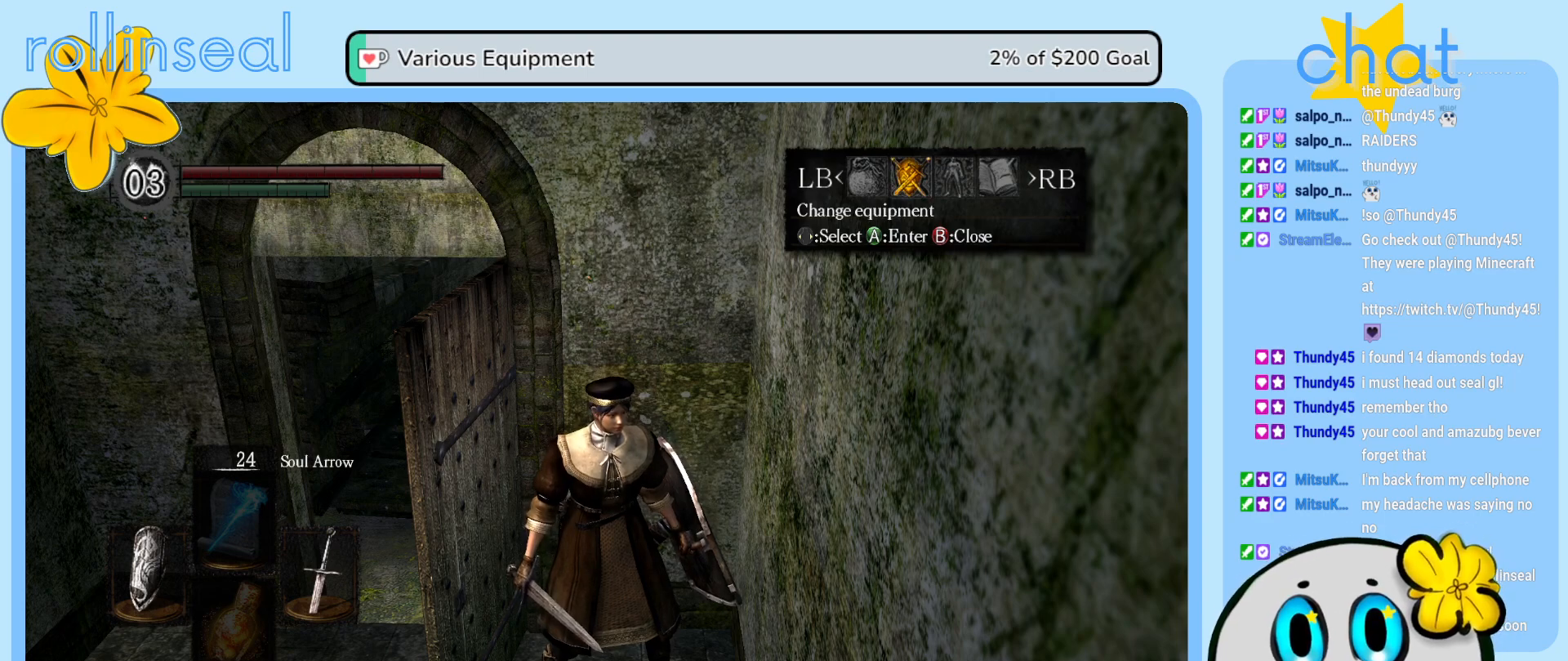
{"buttons": [], "left_stick": "center", "right_stick": "center", "events": []}
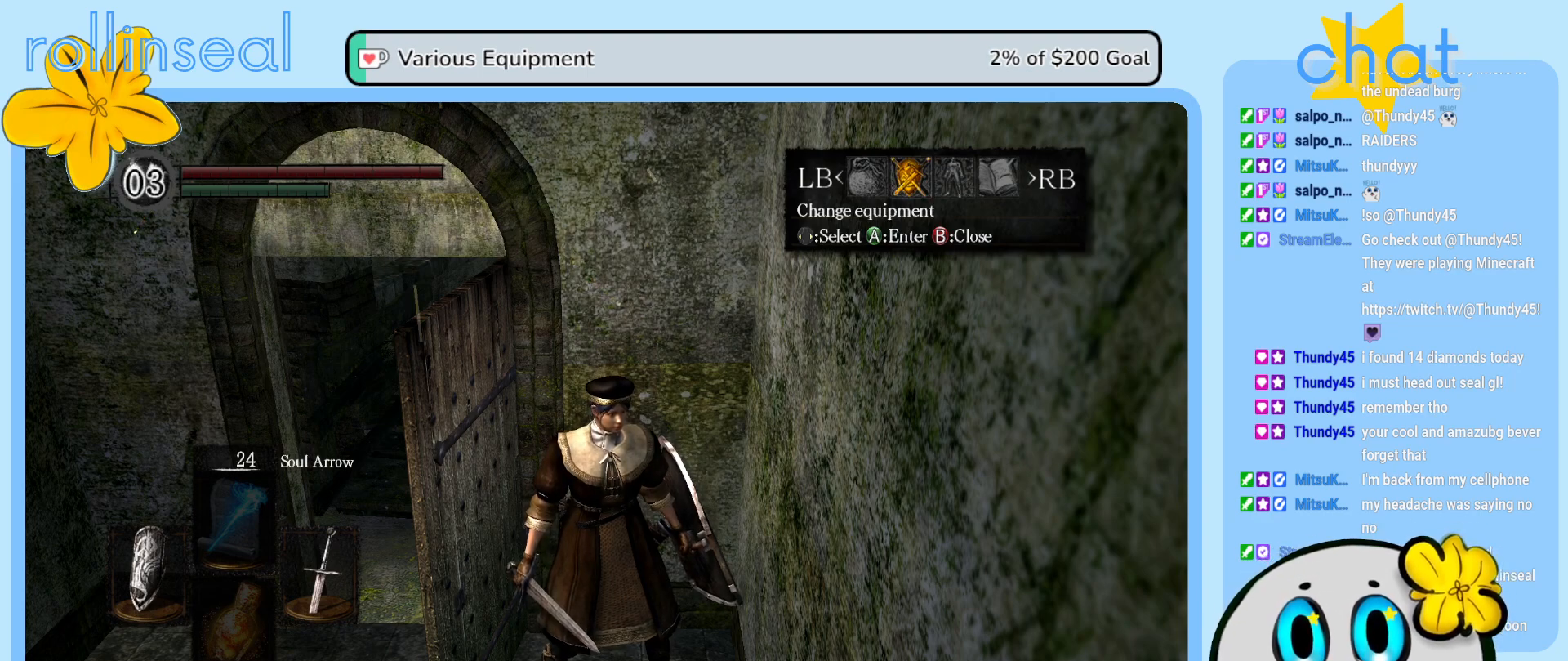
{"buttons": [], "left_stick": "center", "right_stick": "center", "events": []}
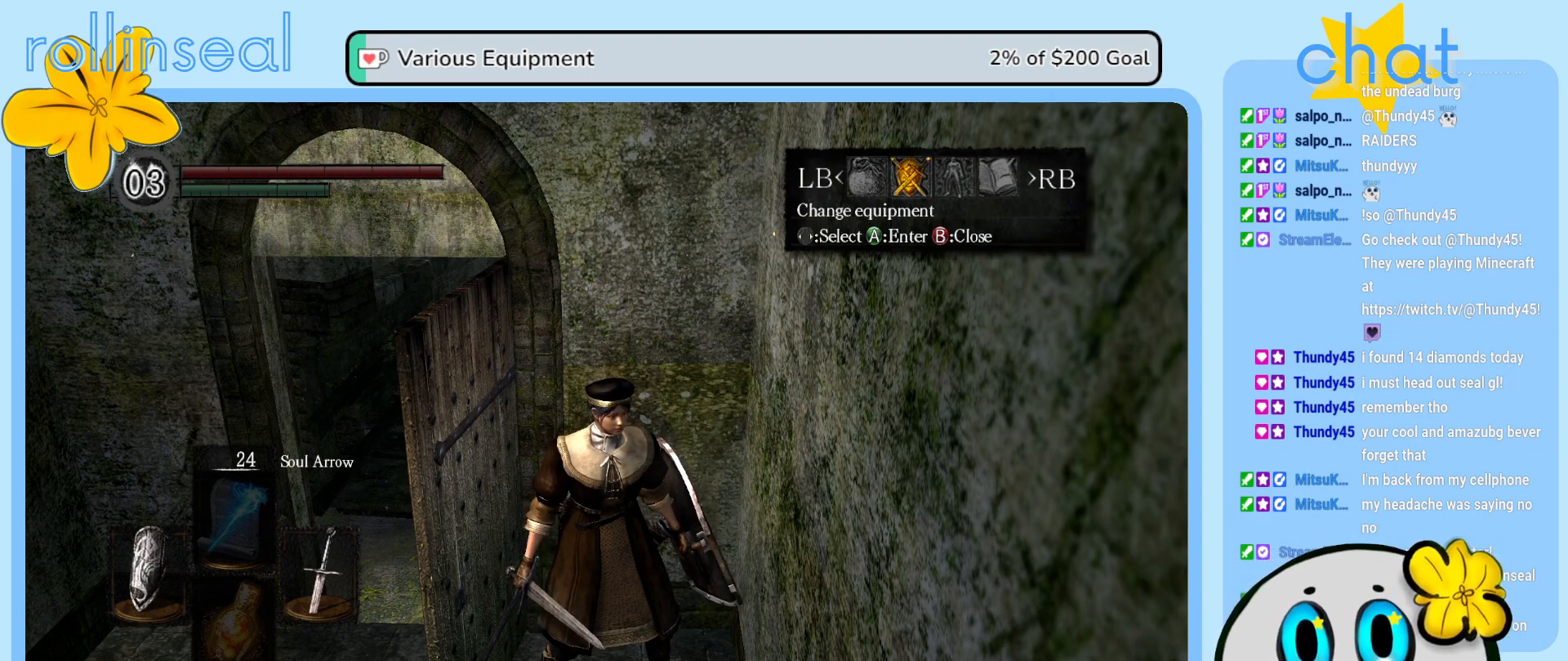
{"buttons": [], "left_stick": "center", "right_stick": "center", "events": []}
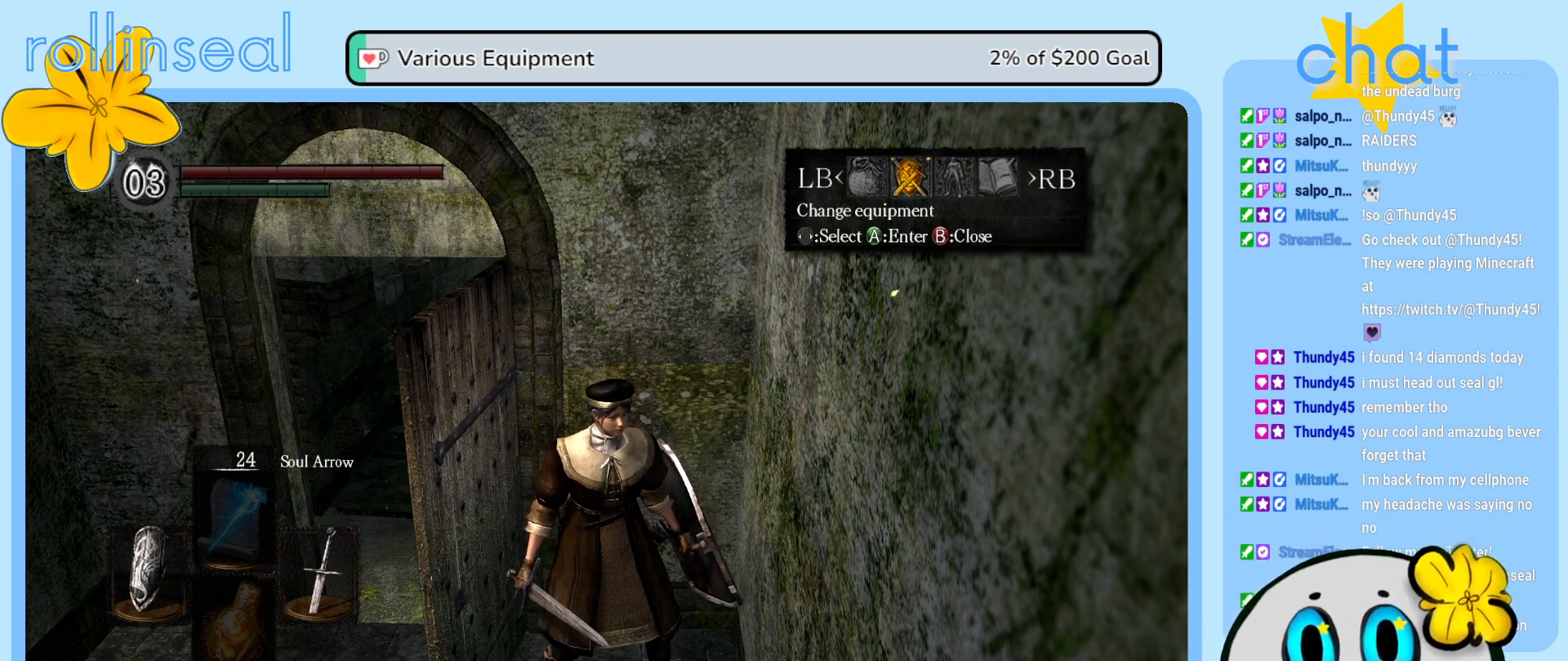
{"buttons": ["DPAD_LEFT"], "left_stick": "center", "right_stick": "center", "events": [[450, "DPAD_LEFT", "down"]]}
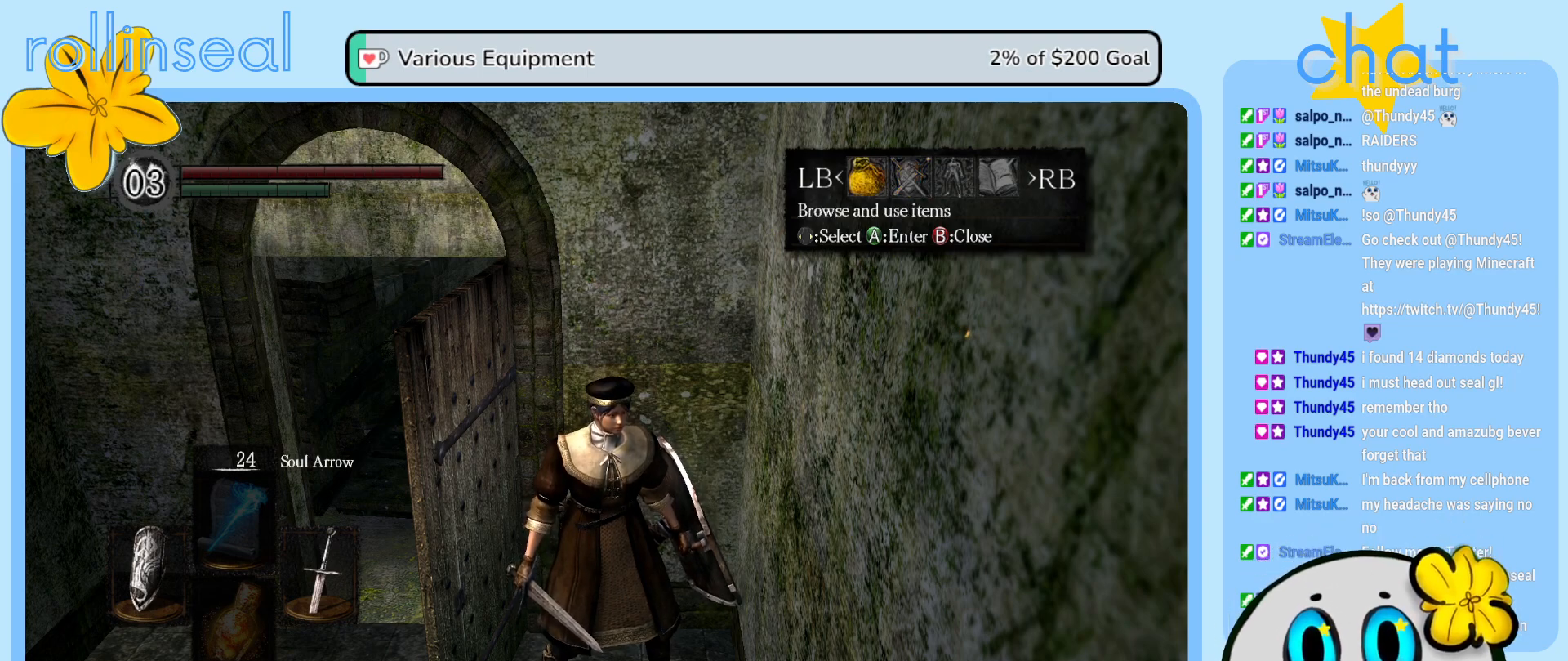
{"buttons": [], "left_stick": "center", "right_stick": "center", "events": [[50, "DPAD_LEFT", "up"], [183, "A", "down"], [283, "A", "up"]]}
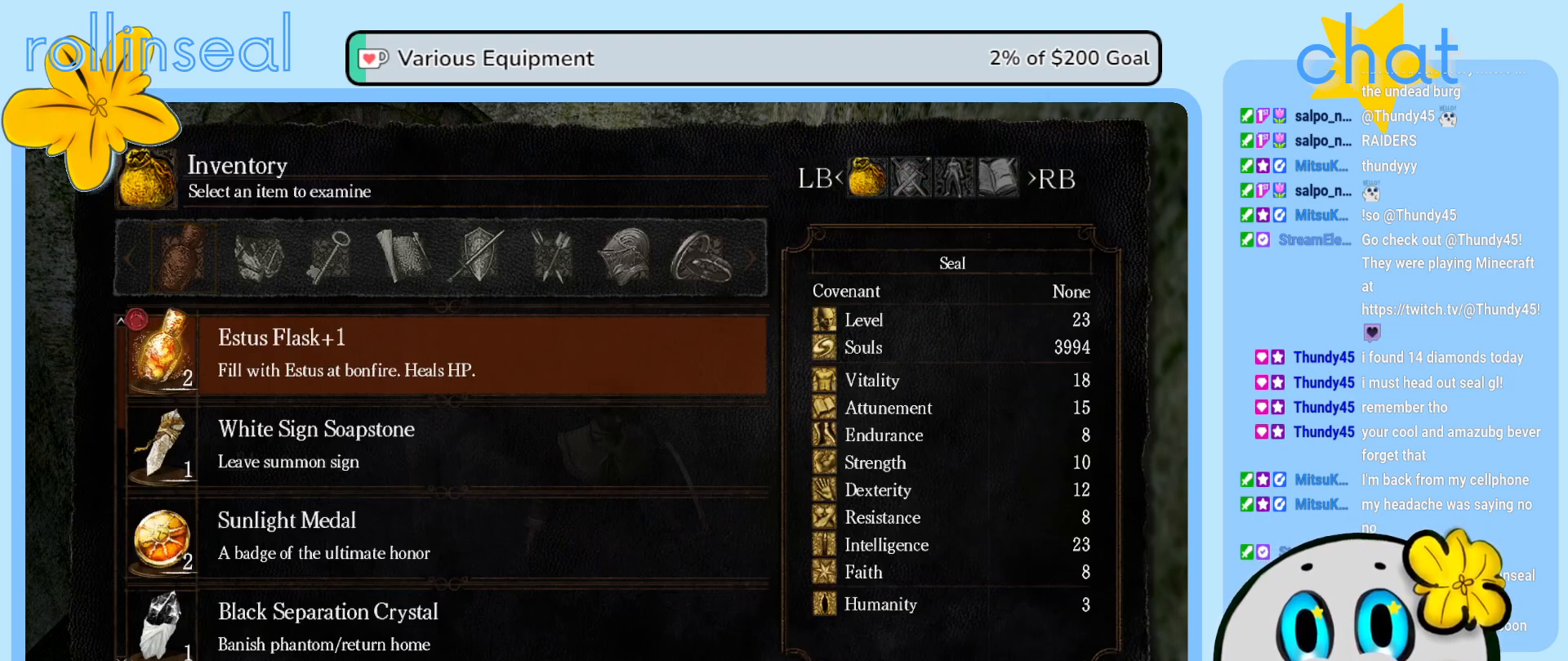
{"buttons": [], "left_stick": "center", "right_stick": "center", "events": [[133, "R1", "down"], [267, "R1", "up"]]}
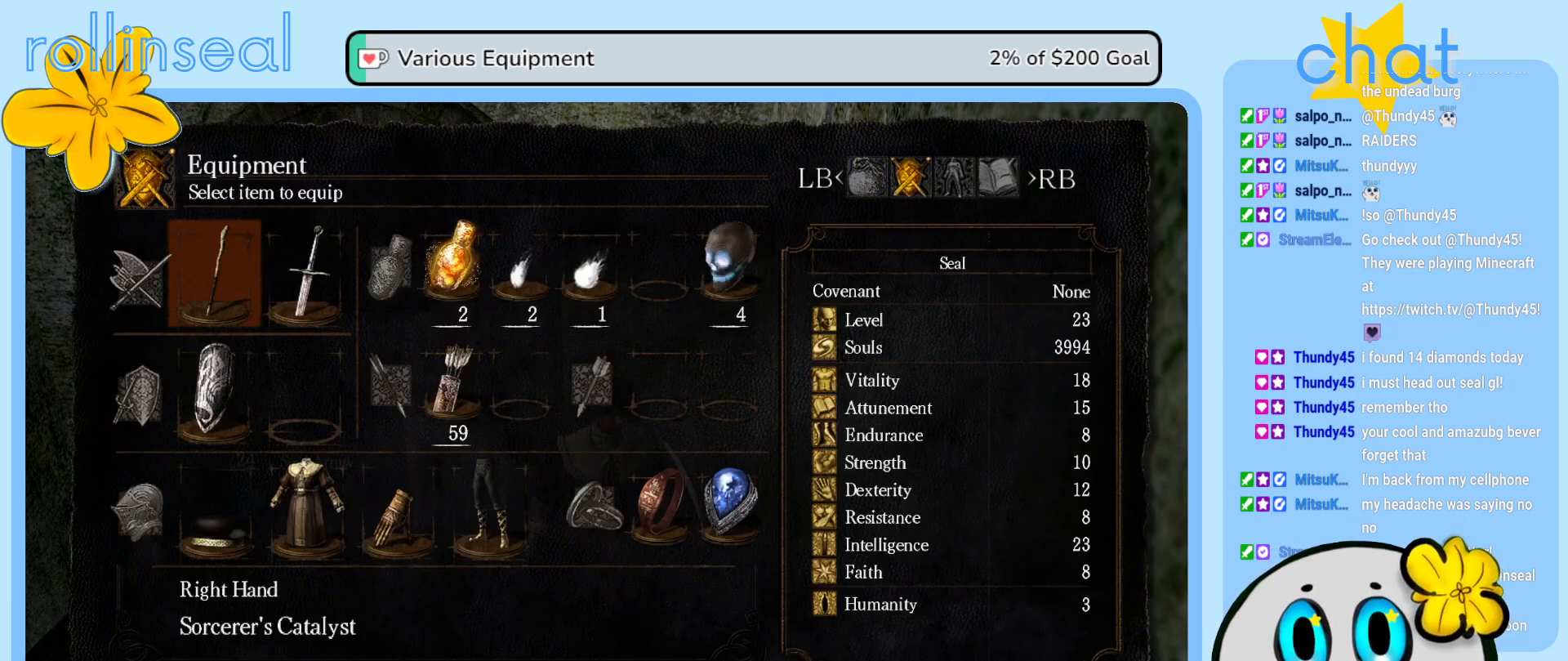
{"buttons": ["L1"], "left_stick": "center", "right_stick": "center", "events": [[417, "L1", "down"]]}
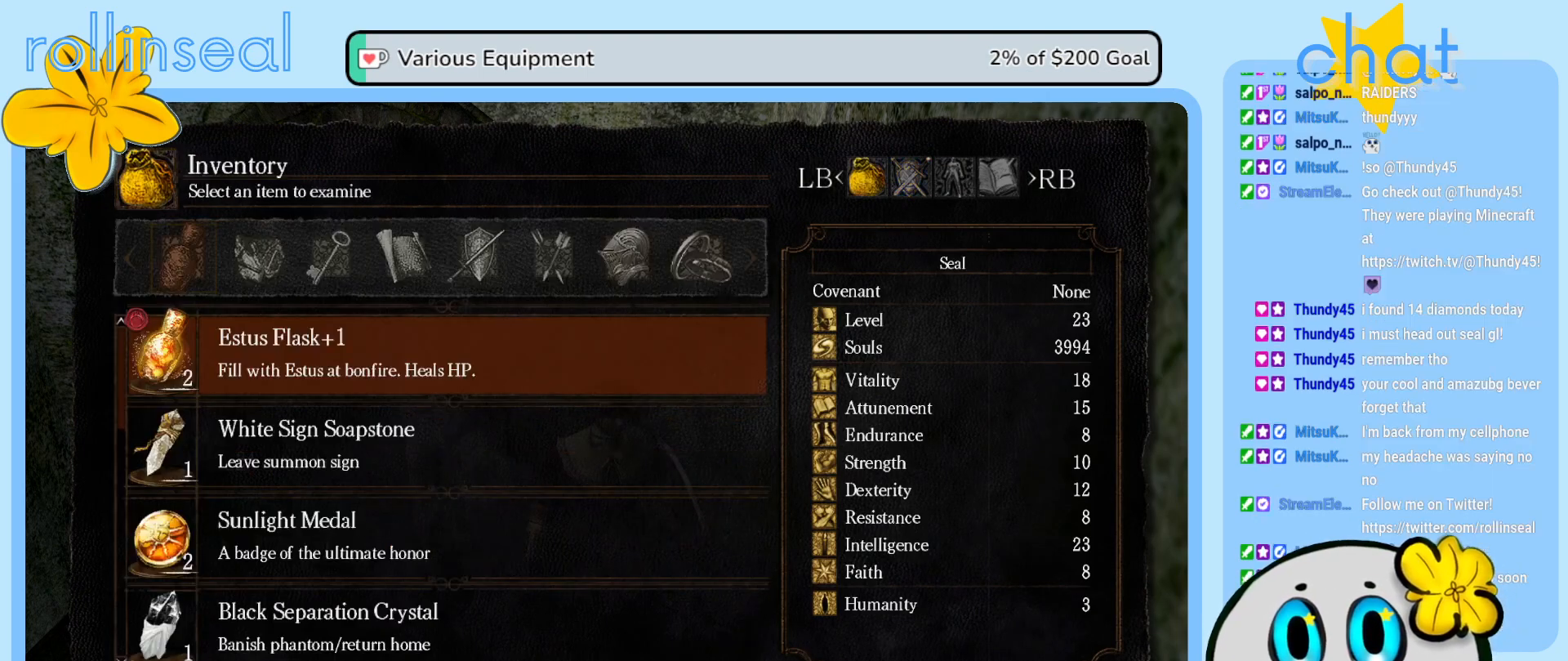
{"buttons": [], "left_stick": "center", "right_stick": "center", "events": [[50, "L1", "up"], [350, "DPAD_RIGHT", "down"], [450, "DPAD_RIGHT", "up"]]}
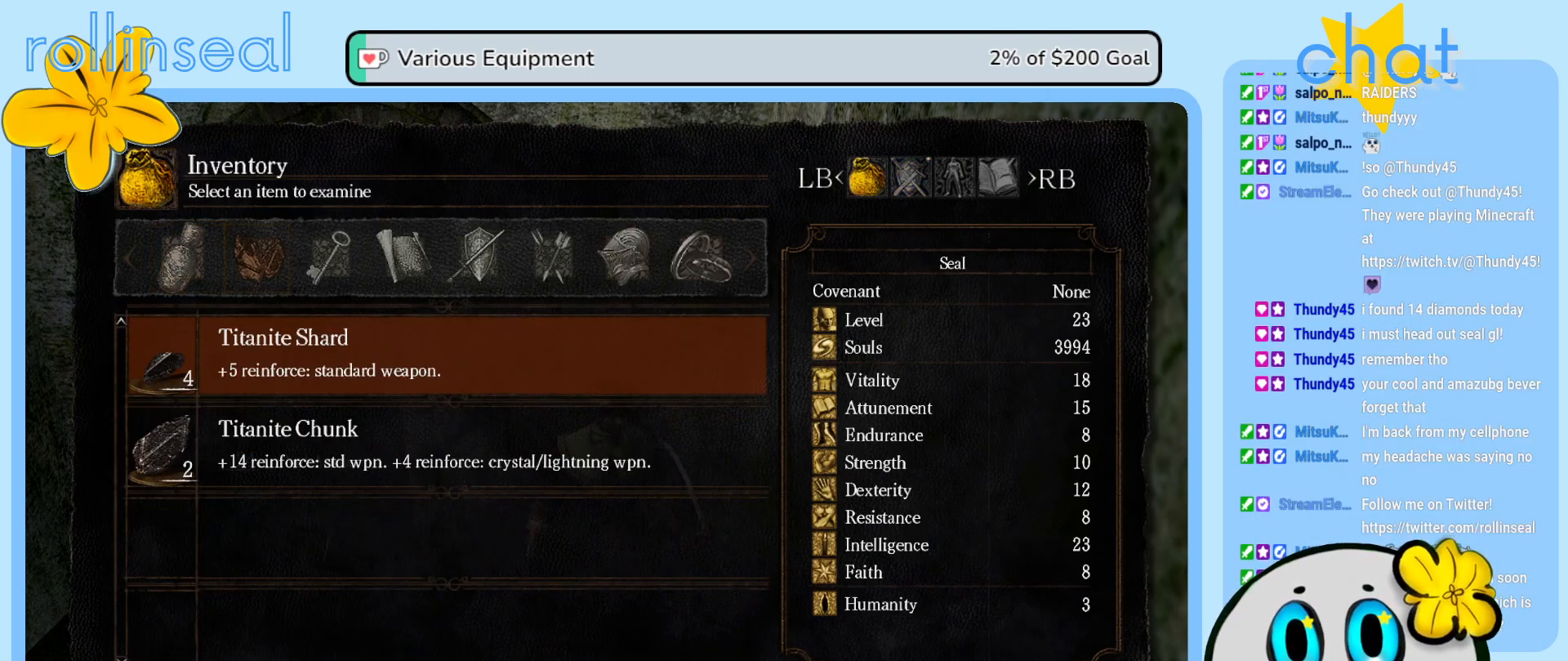
{"buttons": [], "left_stick": "center", "right_stick": "center", "events": [[350, "DPAD_RIGHT", "down"], [450, "DPAD_RIGHT", "up"]]}